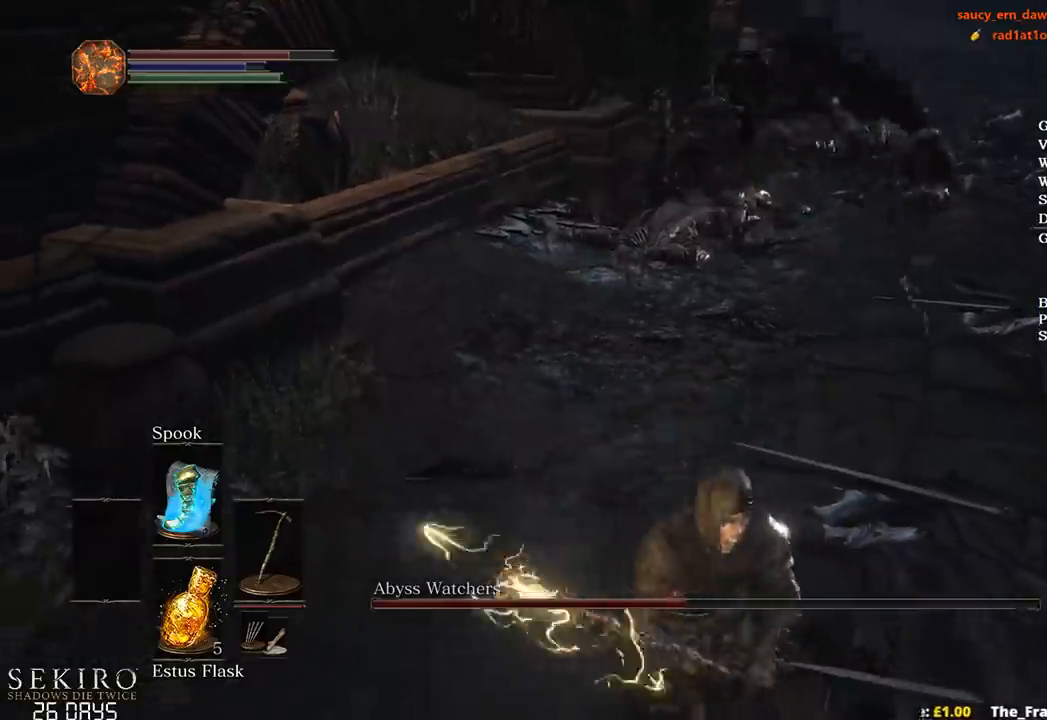
Gameplay with a controller (Xbox layout); each line is a JSON object with the inputs held at the frame after it. "events" lists button and stick changes between this image and that frame as [ms after this image, input, new state], when the widget could be followed in between.
{"buttons": [], "left_stick": "up-right", "right_stick": "up-right", "events": [[33, "left_stick", "down-right"], [150, "left_stick", "right"], [183, "right_stick", "up-right"], [300, "left_stick", "up-right"]]}
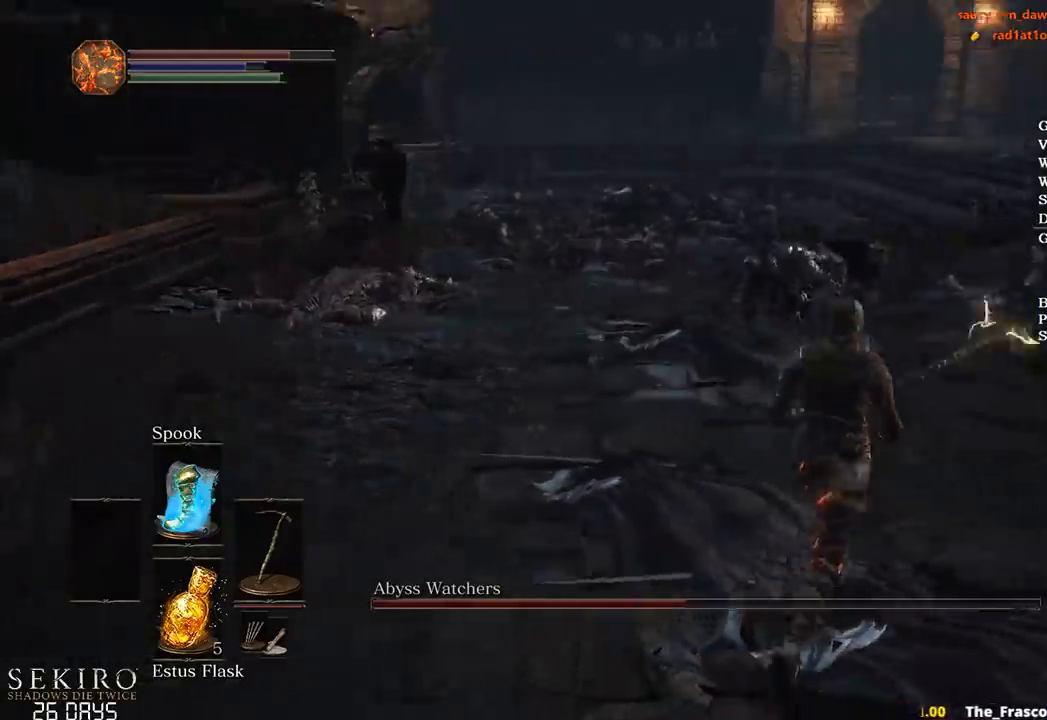
{"buttons": [], "left_stick": "down", "right_stick": "center", "events": [[67, "right_stick", "center"], [117, "left_stick", "center"], [167, "left_stick", "down"]]}
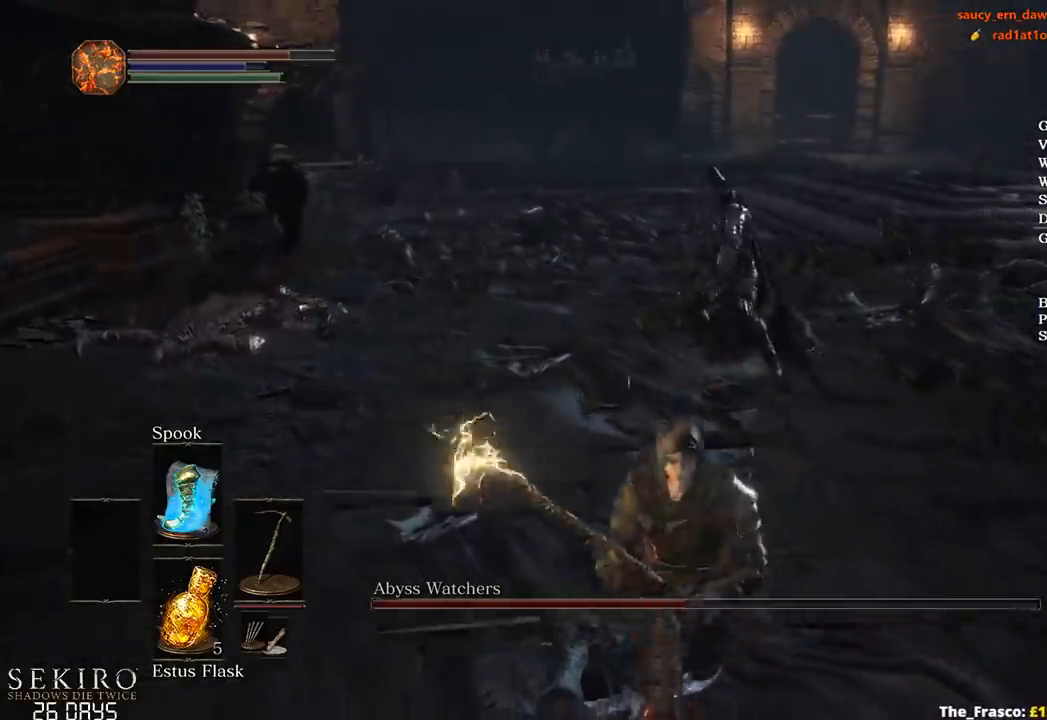
{"buttons": ["B"], "left_stick": "down", "right_stick": "center", "events": [[433, "B", "down"]]}
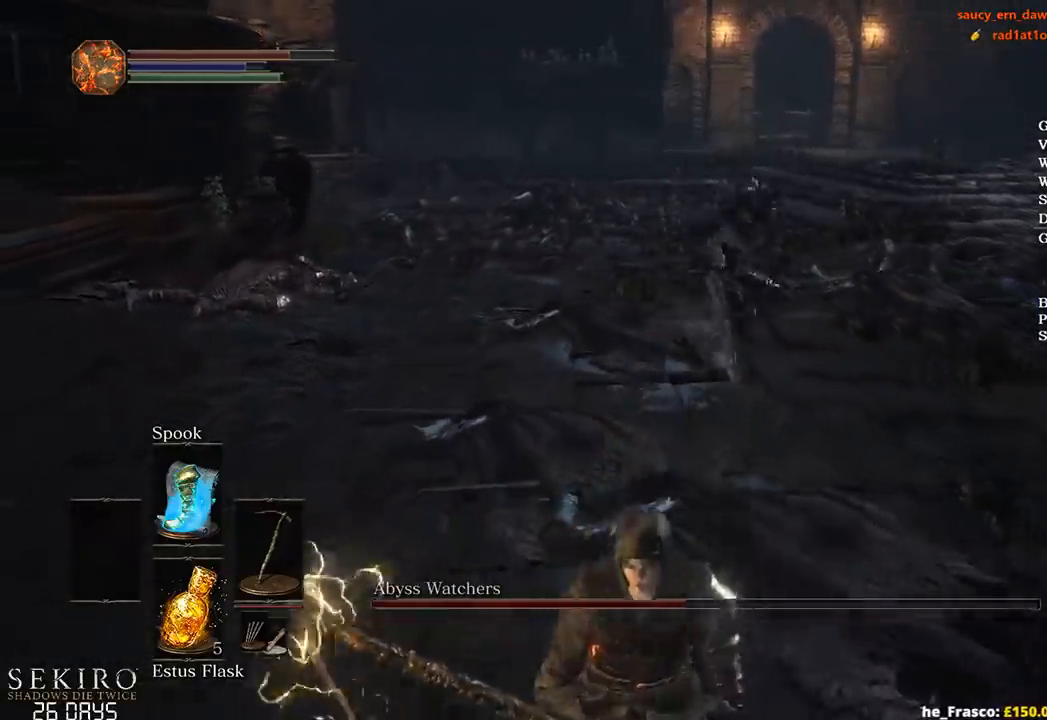
{"buttons": ["B"], "left_stick": "down", "right_stick": "center", "events": []}
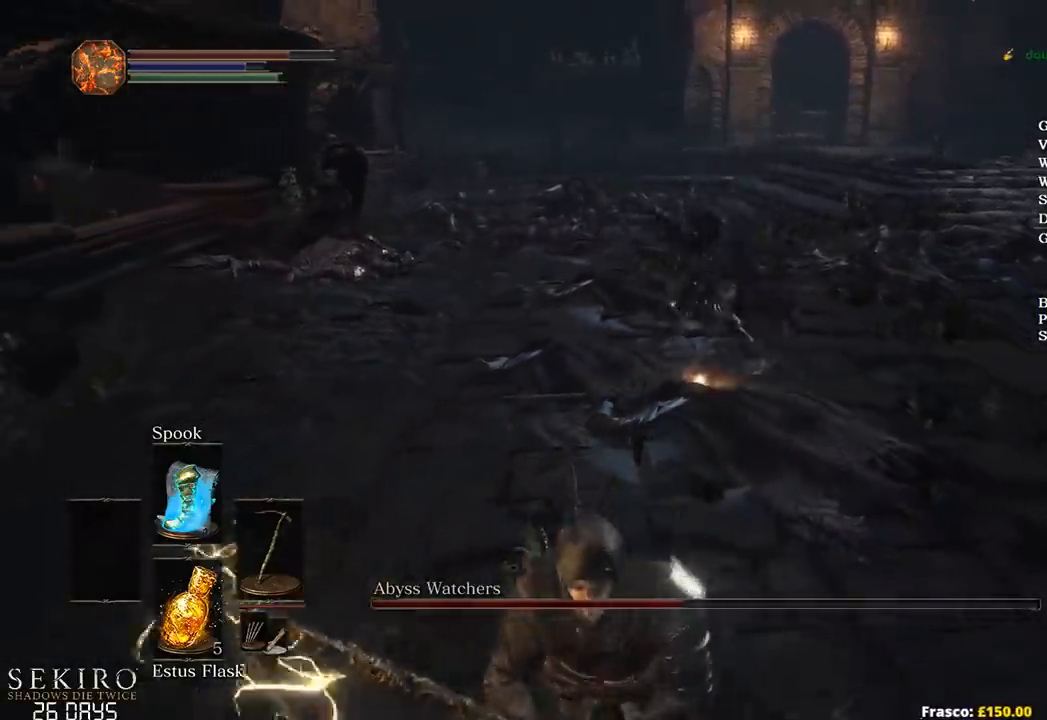
{"buttons": [], "left_stick": "down", "right_stick": "center", "events": [[150, "B", "up"]]}
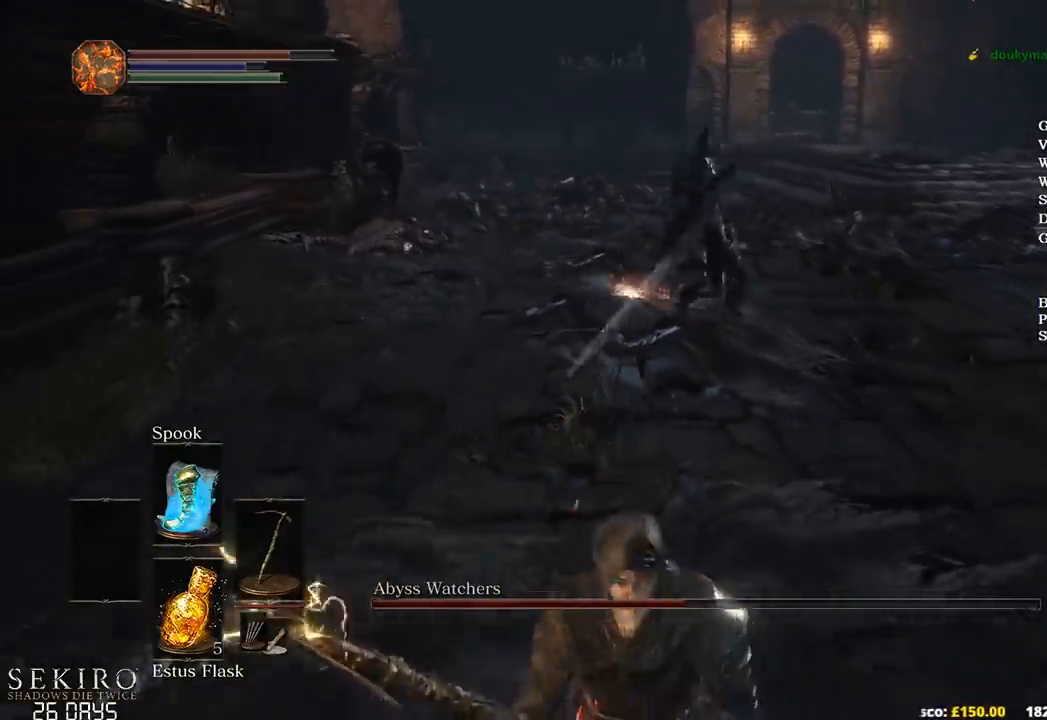
{"buttons": [], "left_stick": "center", "right_stick": "center", "events": [[300, "left_stick", "center"]]}
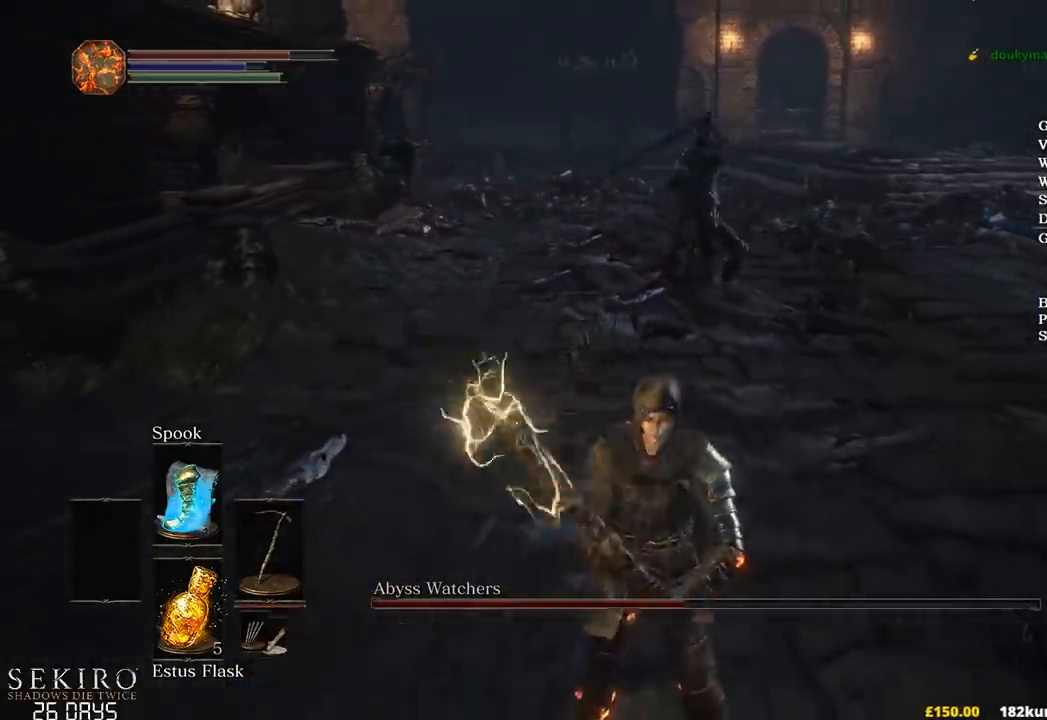
{"buttons": [], "left_stick": "up", "right_stick": "center", "events": [[350, "left_stick", "up"]]}
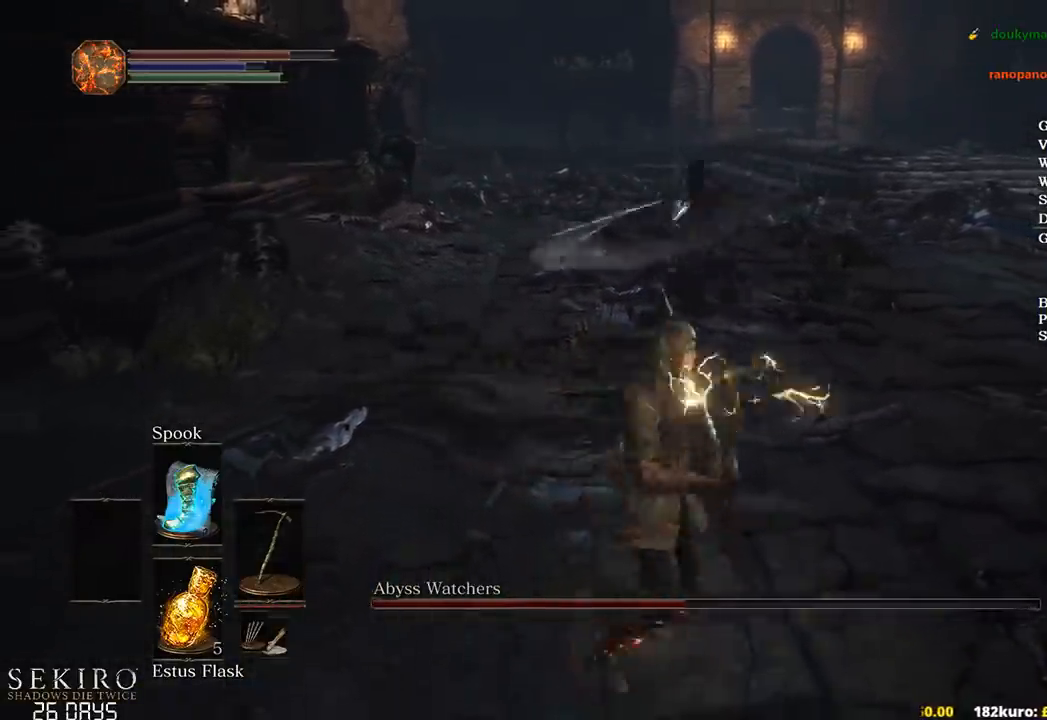
{"buttons": [], "left_stick": "up", "right_stick": "center", "events": [[317, "R1", "down"], [467, "R1", "up"]]}
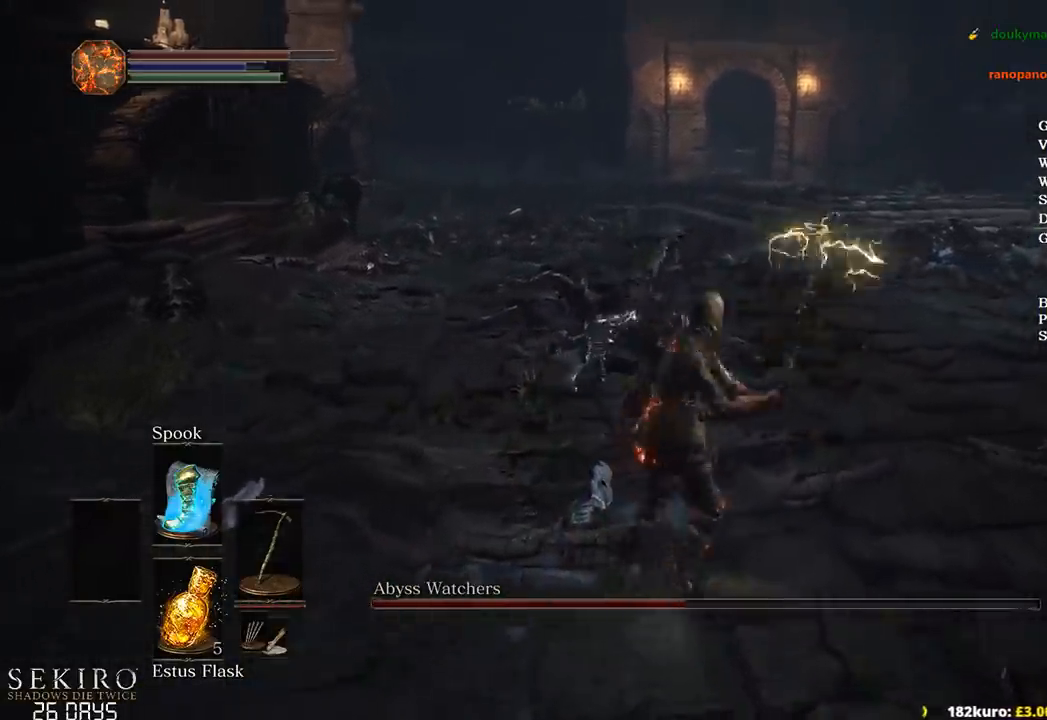
{"buttons": ["R1"], "left_stick": "up", "right_stick": "center", "events": [[17, "R1", "down"], [133, "R1", "up"], [433, "R1", "down"]]}
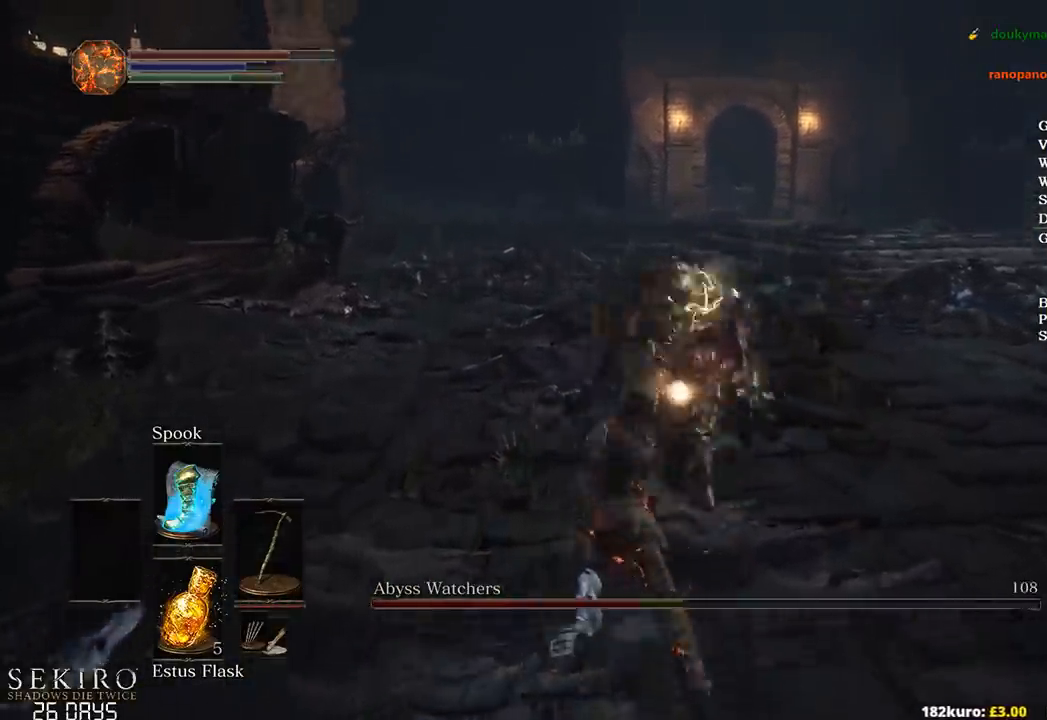
{"buttons": [], "left_stick": "up", "right_stick": "center", "events": [[33, "R1", "up"], [100, "R1", "down"], [217, "R1", "up"], [267, "R1", "down"], [383, "R1", "up"]]}
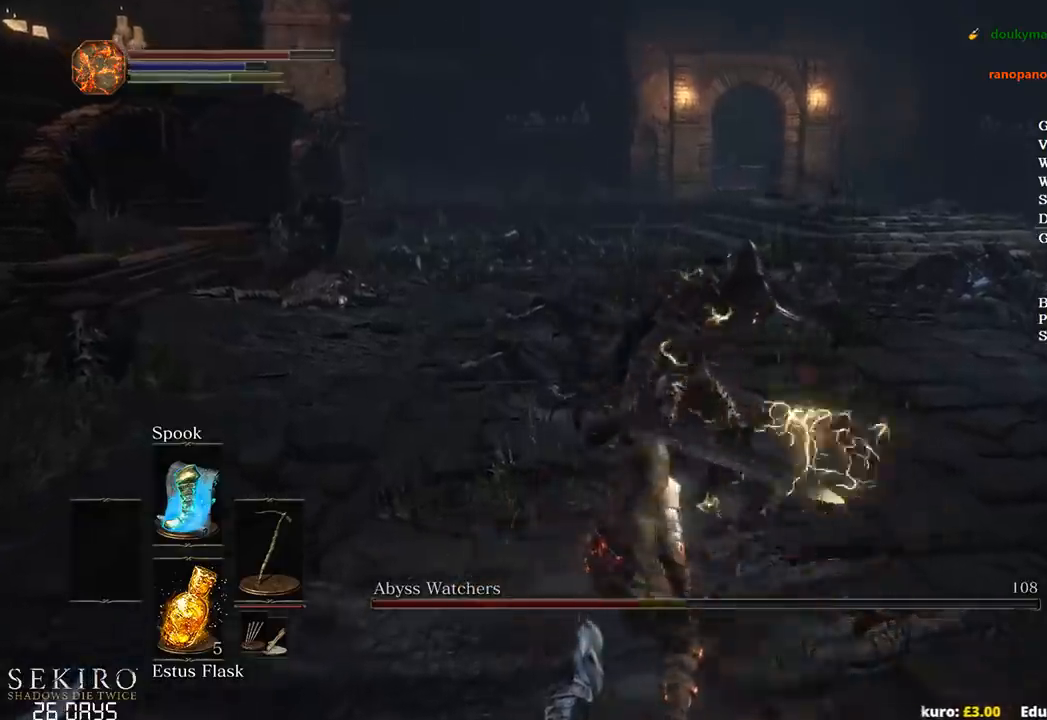
{"buttons": ["R1"], "left_stick": "up", "right_stick": "center", "events": [[433, "R1", "down"]]}
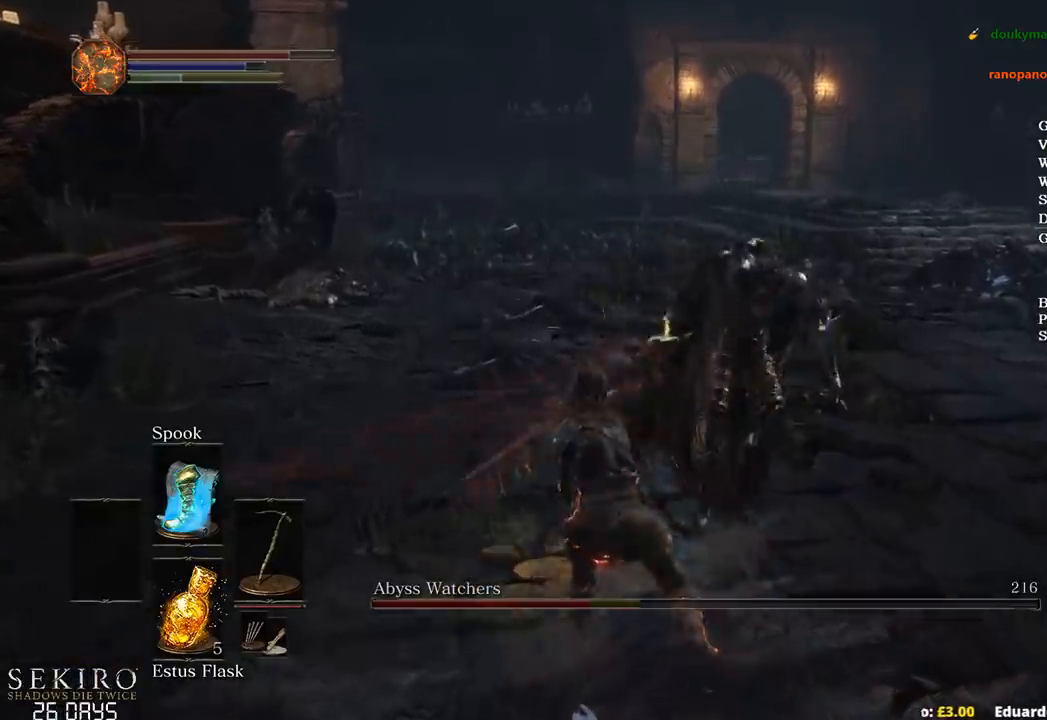
{"buttons": [], "left_stick": "up", "right_stick": "center", "events": [[33, "R1", "up"], [117, "R1", "down"], [217, "R1", "up"]]}
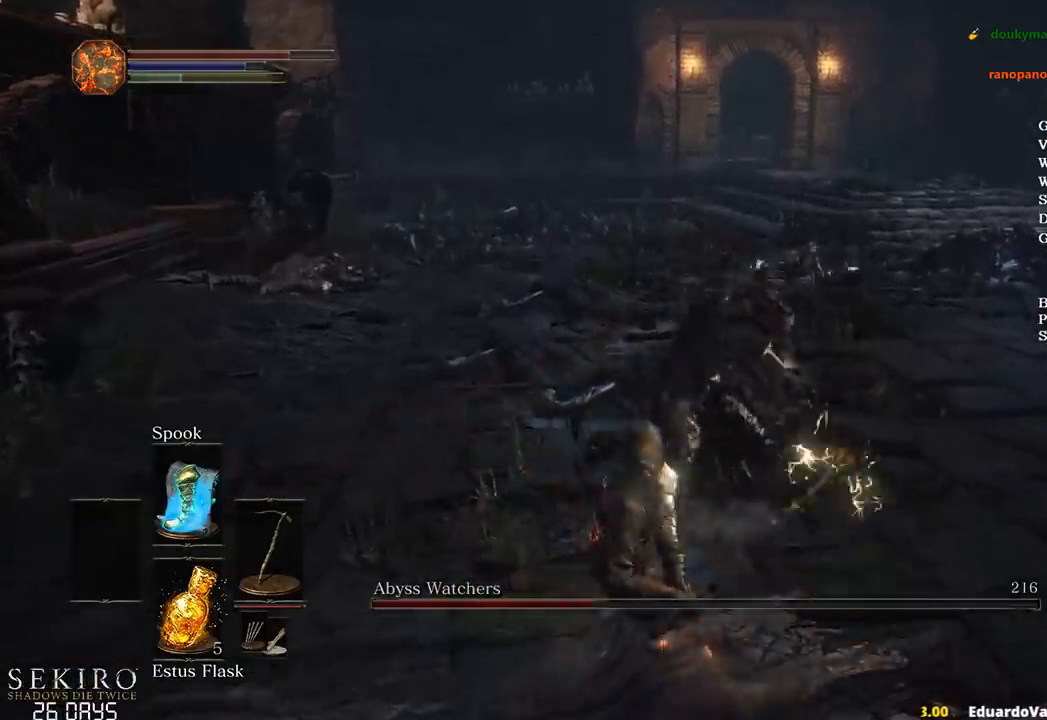
{"buttons": [], "left_stick": "down-left", "right_stick": "center", "events": [[300, "left_stick", "center"], [383, "left_stick", "down-left"]]}
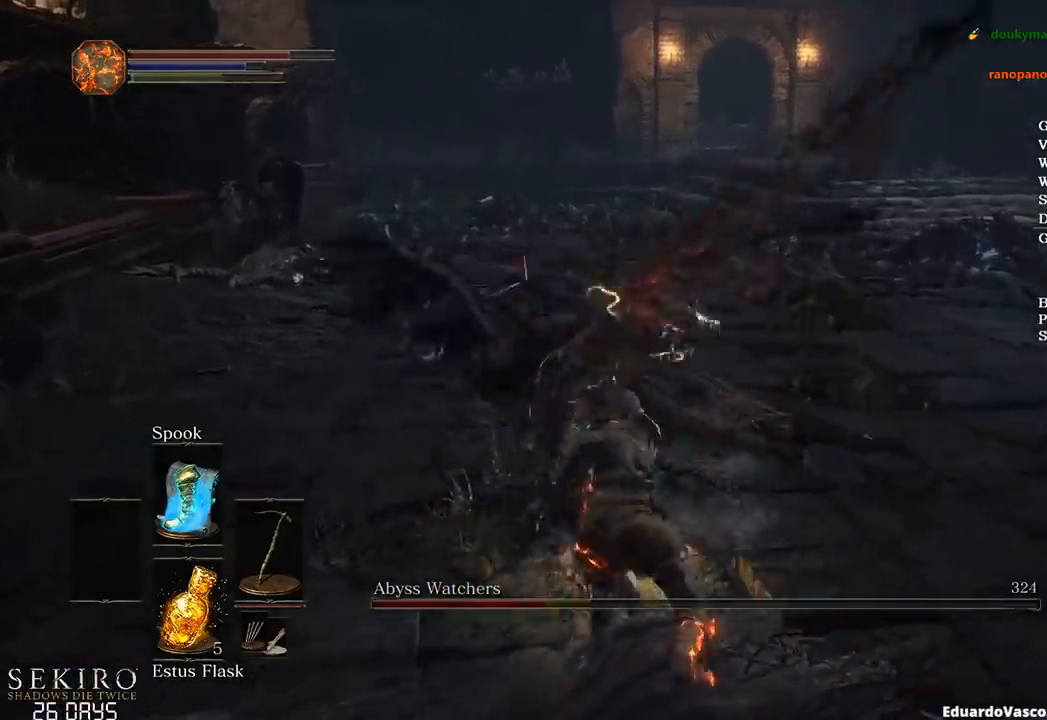
{"buttons": [], "left_stick": "down", "right_stick": "center", "events": [[150, "left_stick", "down"], [183, "right_stick", "down"], [383, "right_stick", "center"]]}
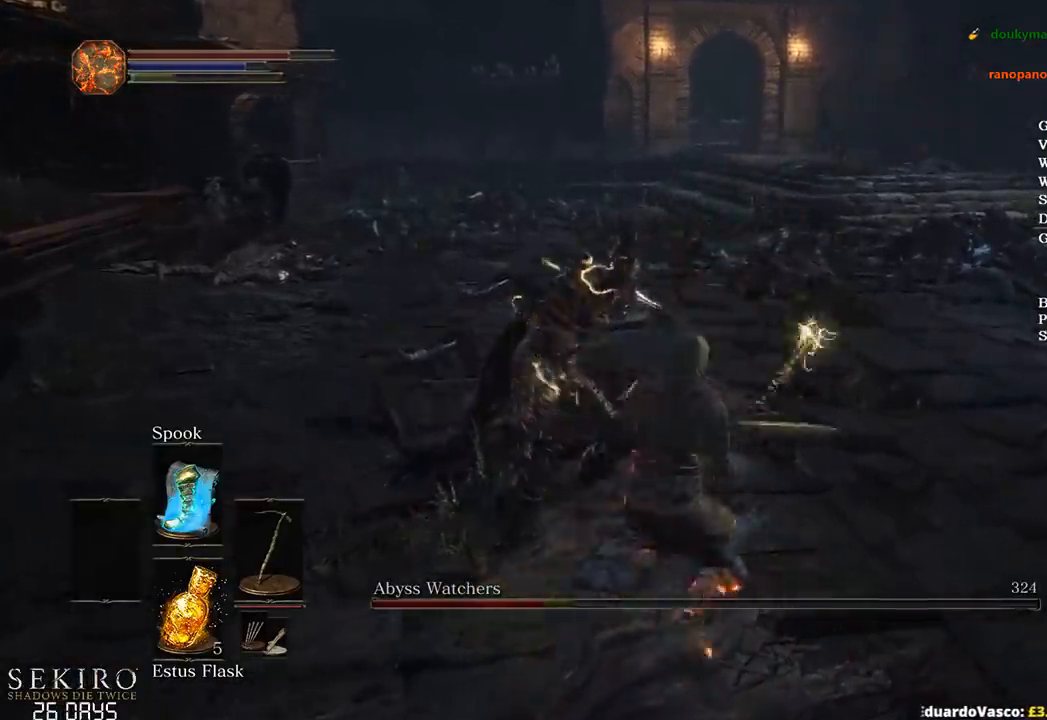
{"buttons": [], "left_stick": "down", "right_stick": "center", "events": []}
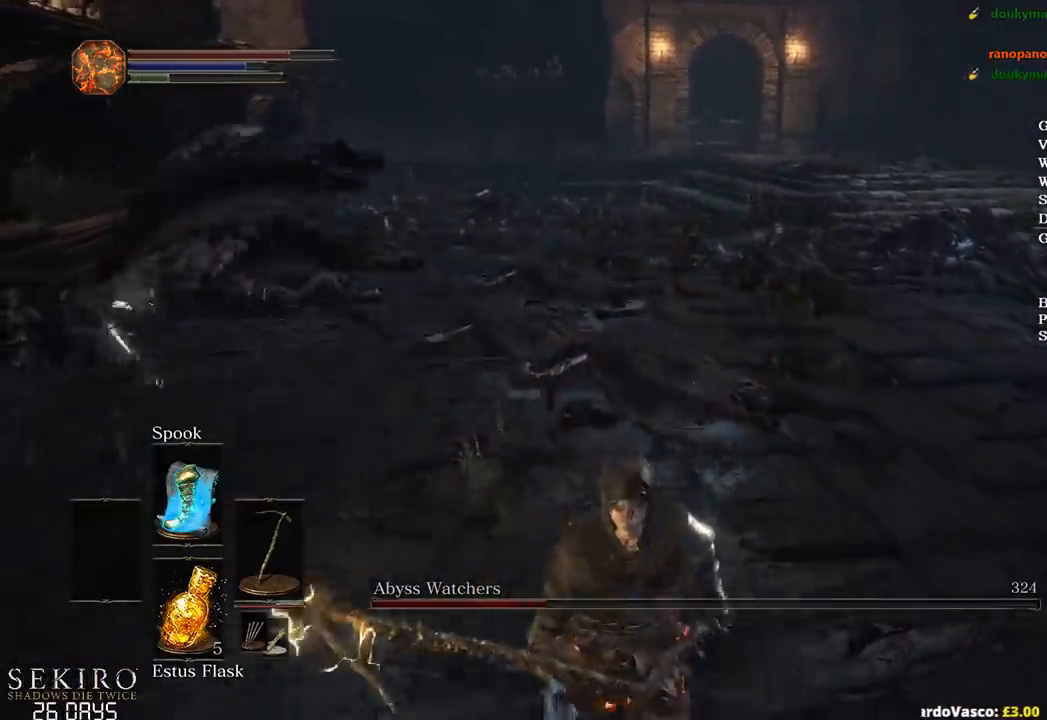
{"buttons": [], "left_stick": "center", "right_stick": "center", "events": [[133, "right_stick", "left"], [417, "right_stick", "center"], [450, "left_stick", "center"]]}
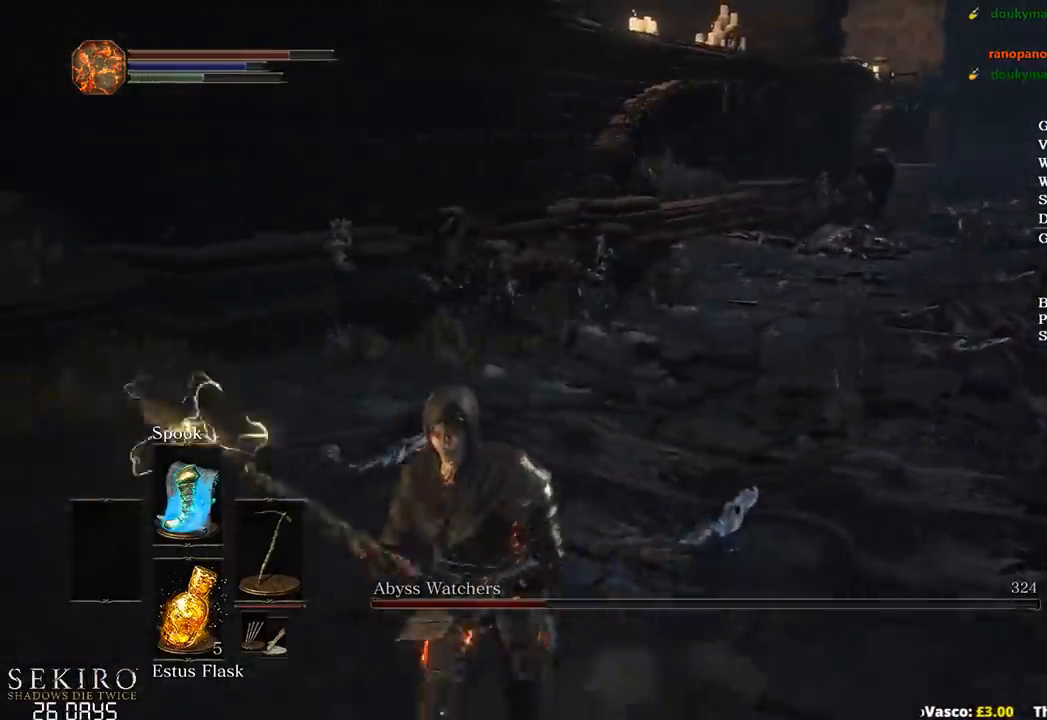
{"buttons": [], "left_stick": "down-left", "right_stick": "center", "events": [[83, "left_stick", "down"], [383, "left_stick", "down-left"]]}
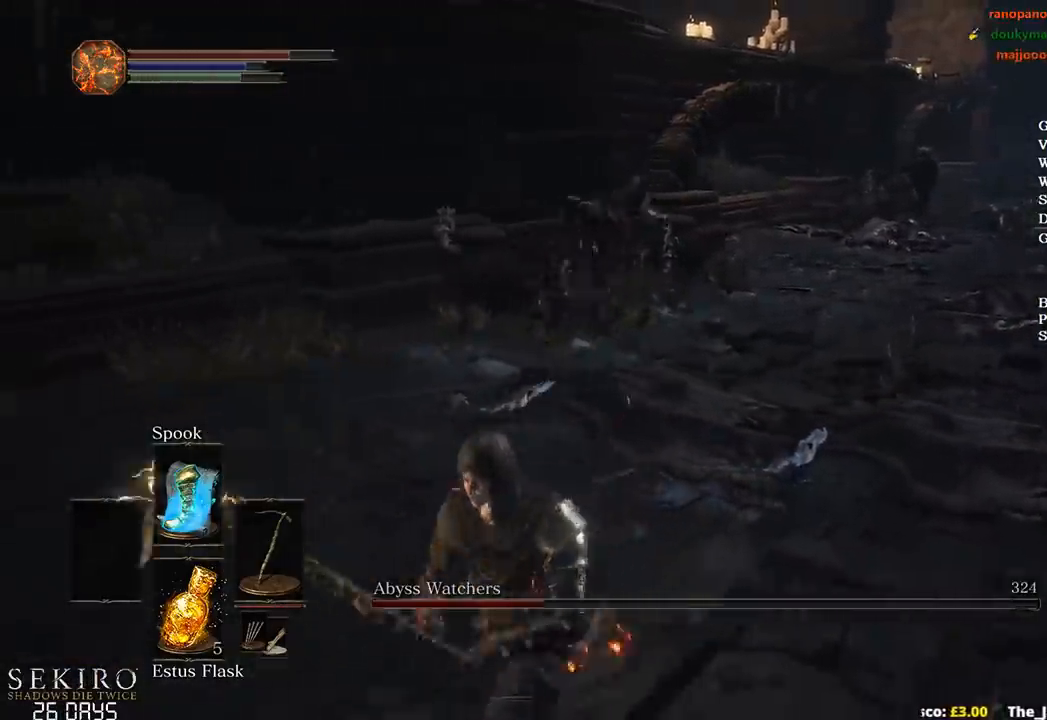
{"buttons": [], "left_stick": "up", "right_stick": "down-right", "events": [[133, "left_stick", "up-left"], [150, "R1", "down"], [233, "left_stick", "up"], [267, "R1", "up"], [333, "R1", "down"], [433, "R1", "up"], [433, "right_stick", "down-right"]]}
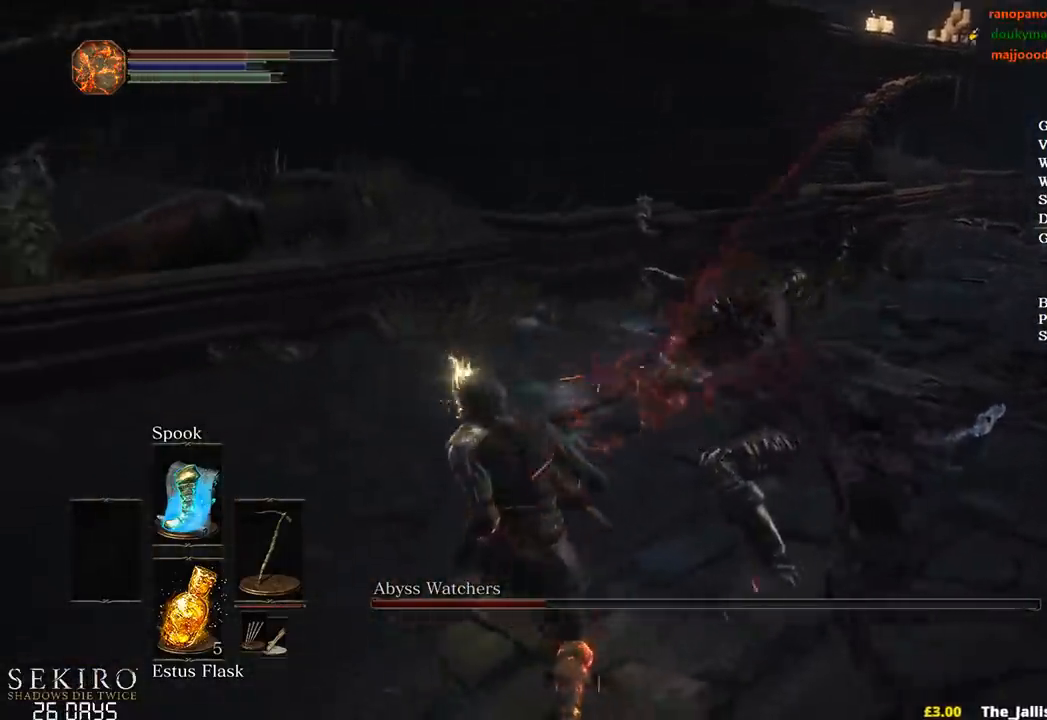
{"buttons": [], "left_stick": "up-right", "right_stick": "down-right", "events": [[67, "left_stick", "up-right"], [167, "R1", "down"], [250, "R1", "up"], [333, "R1", "down"], [433, "R1", "up"]]}
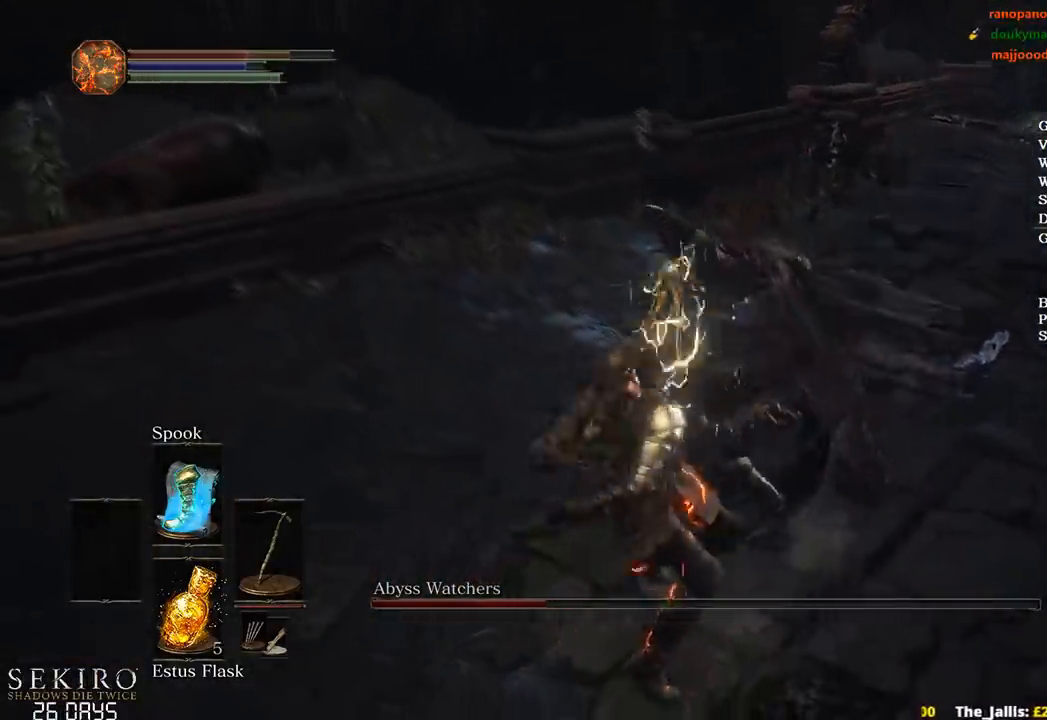
{"buttons": ["R1"], "left_stick": "up-right", "right_stick": "center", "events": [[167, "right_stick", "right"], [300, "right_stick", "center"], [417, "R1", "down"]]}
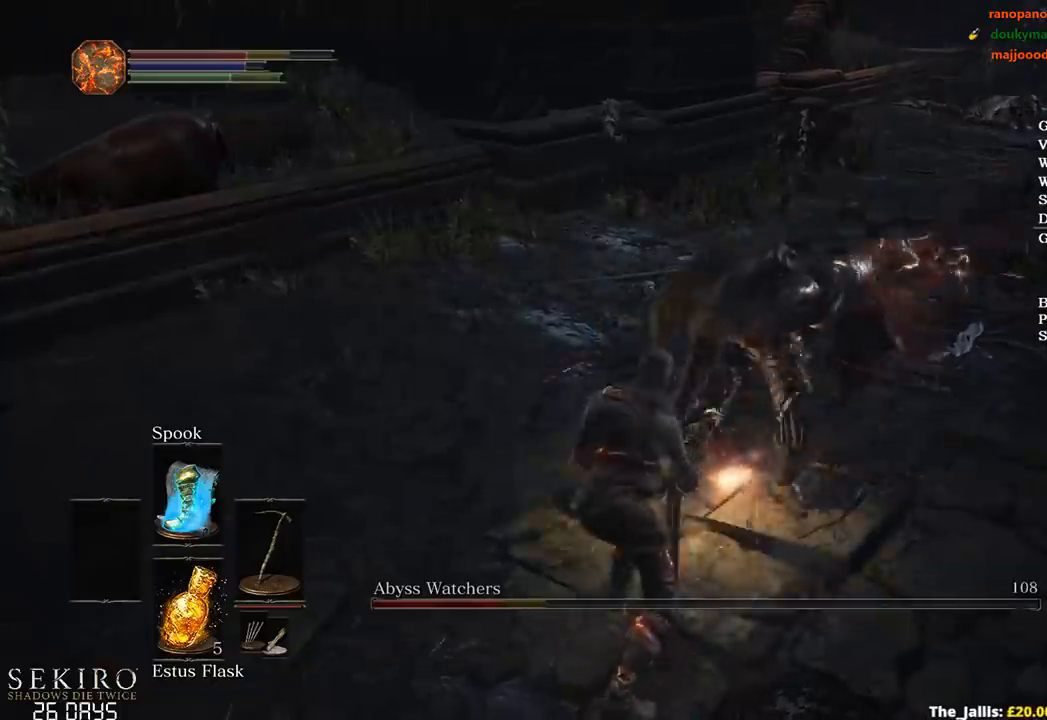
{"buttons": [], "left_stick": "up-right", "right_stick": "right", "events": [[17, "R1", "up"], [67, "R1", "down"], [200, "R1", "up"], [317, "right_stick", "right"]]}
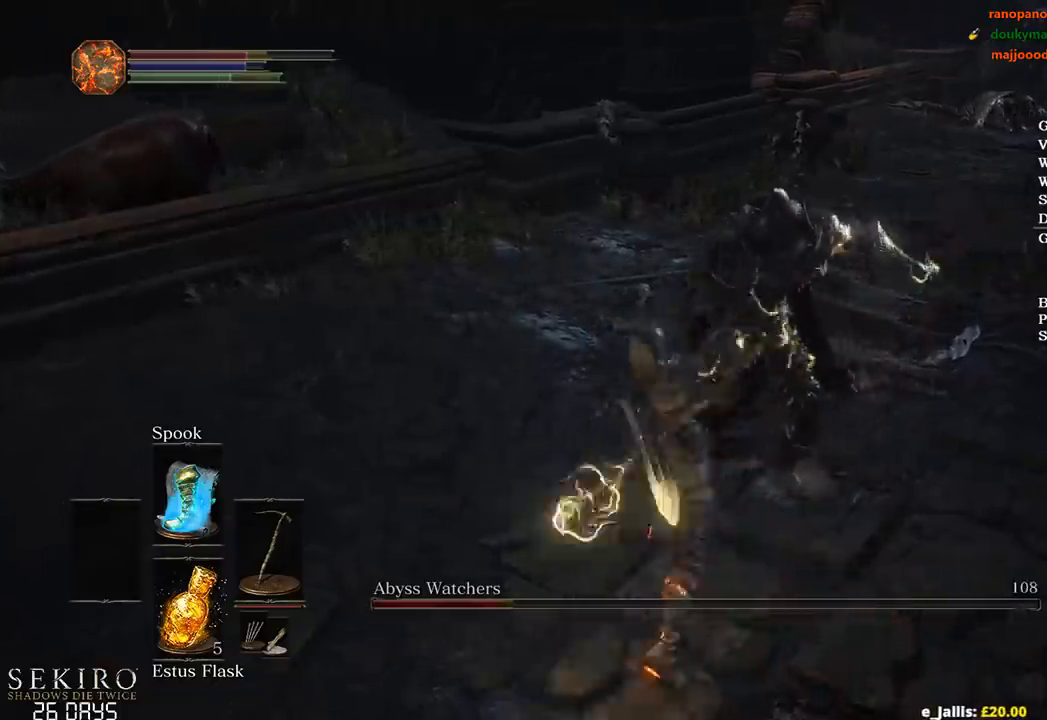
{"buttons": ["R1"], "left_stick": "up-right", "right_stick": "center", "events": [[300, "R1", "down"], [317, "right_stick", "up"], [367, "right_stick", "center"], [383, "R1", "up"], [450, "R1", "down"]]}
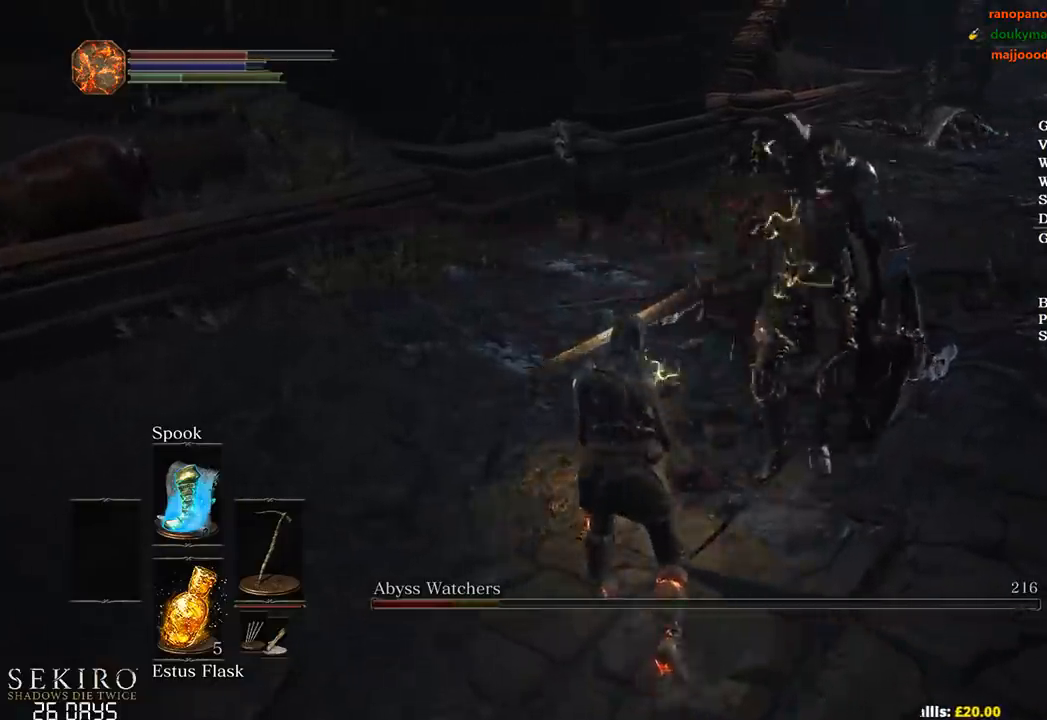
{"buttons": [], "left_stick": "up", "right_stick": "center", "events": [[67, "R1", "up"], [417, "left_stick", "up"]]}
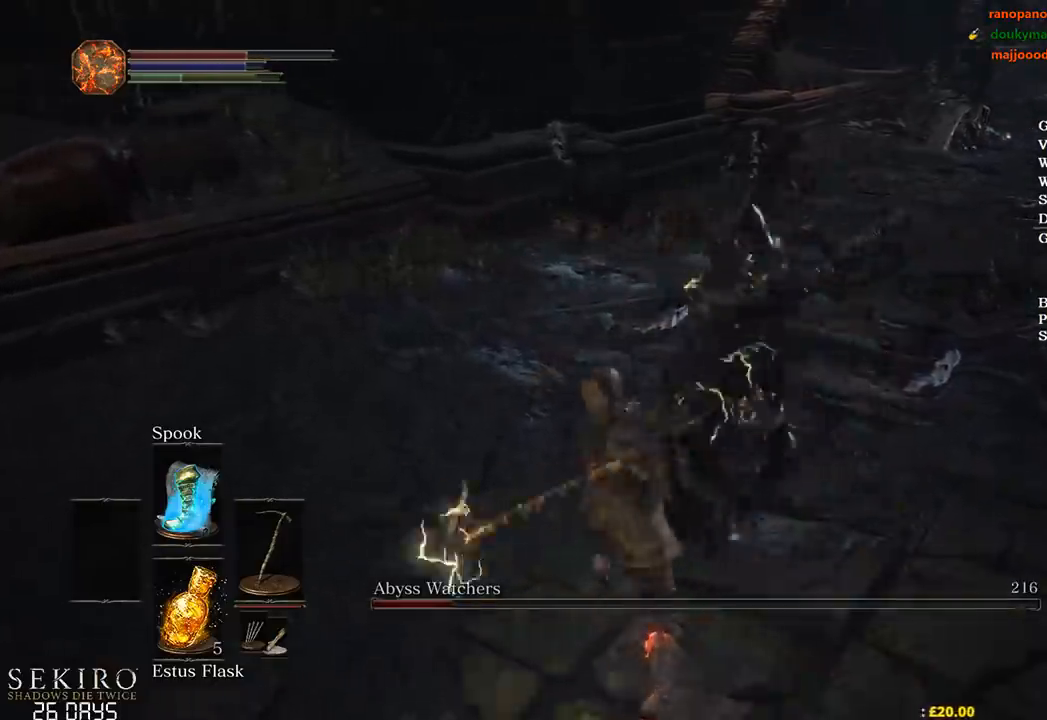
{"buttons": [], "left_stick": "down-left", "right_stick": "center", "events": [[83, "left_stick", "down-left"]]}
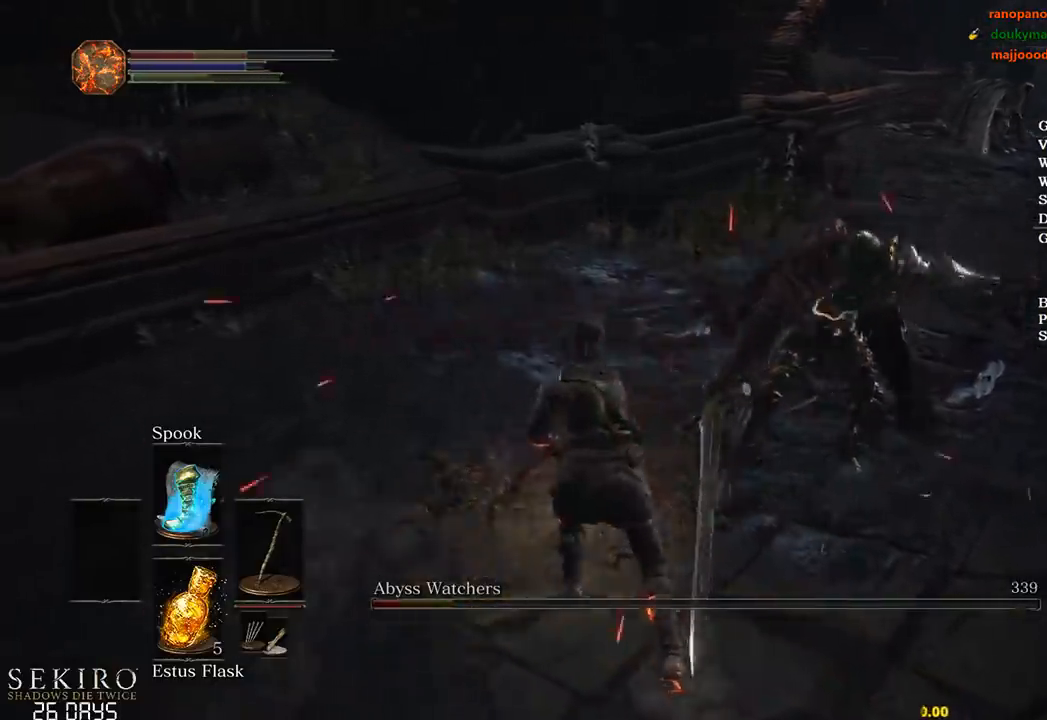
{"buttons": [], "left_stick": "down-left", "right_stick": "center", "events": [[167, "right_stick", "right"], [383, "right_stick", "center"]]}
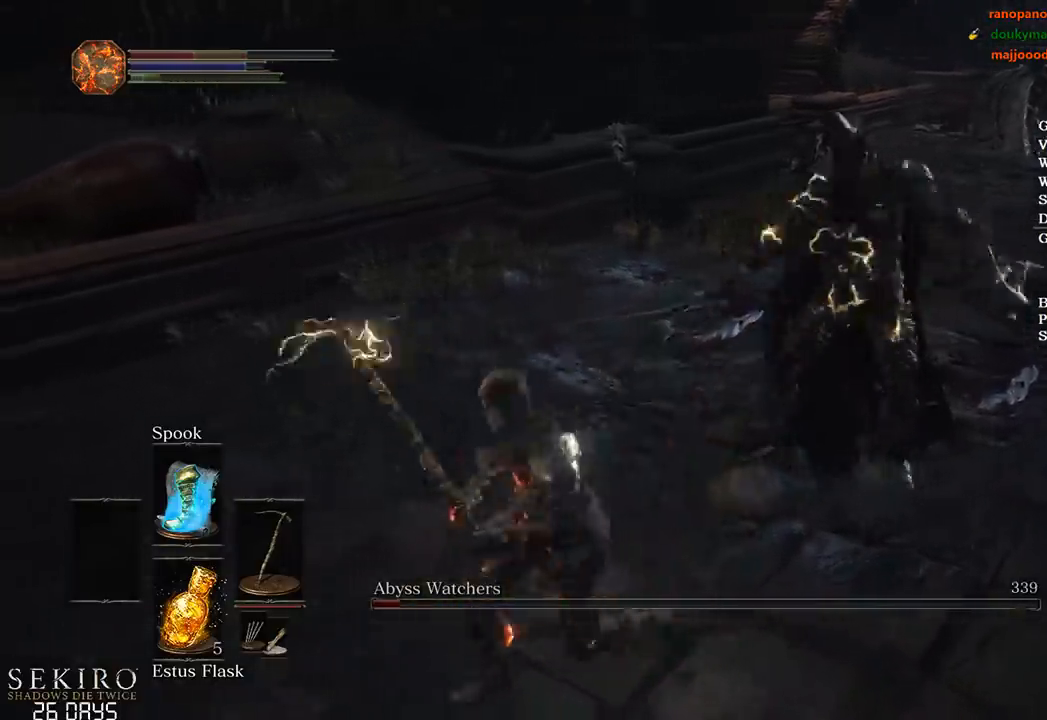
{"buttons": [], "left_stick": "down-left", "right_stick": "right", "events": [[217, "right_stick", "right"], [350, "B", "down"], [400, "B", "up"]]}
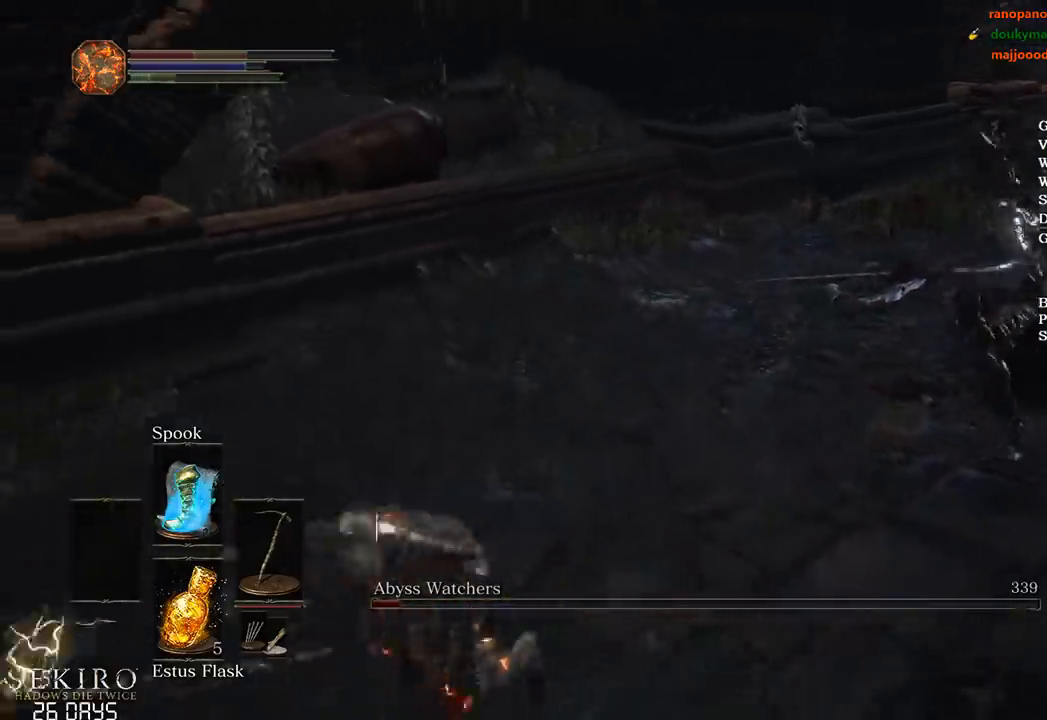
{"buttons": ["B"], "left_stick": "down-left", "right_stick": "right", "events": [[233, "right_stick", "up-right"], [367, "B", "down"], [450, "right_stick", "right"]]}
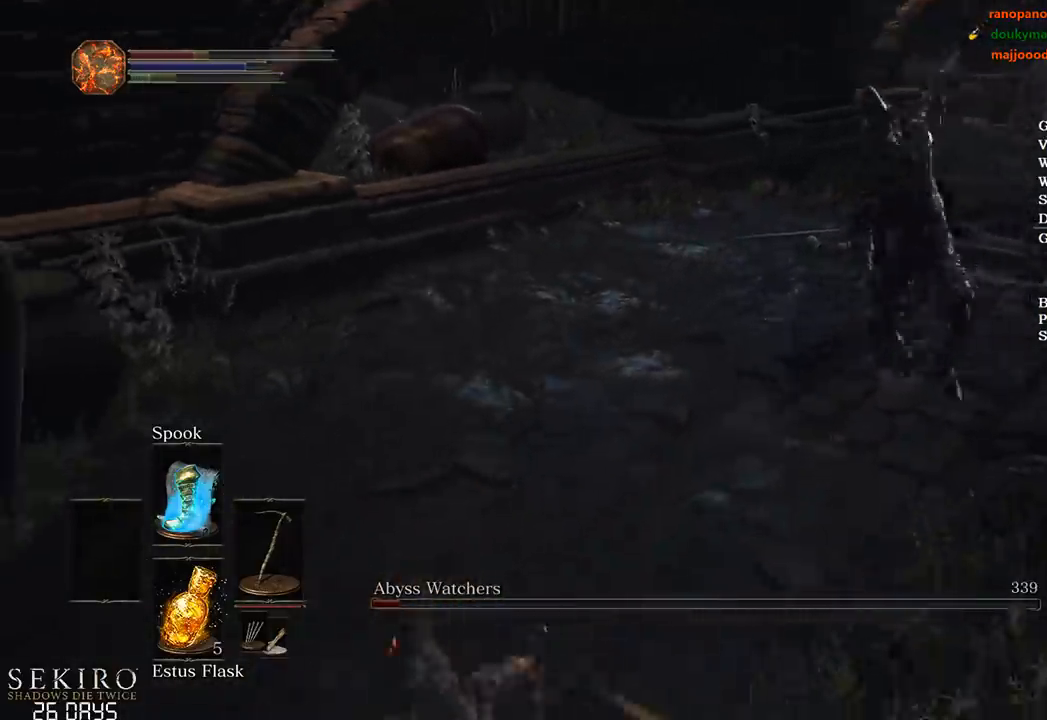
{"buttons": ["B"], "left_stick": "down-left", "right_stick": "up", "events": [[67, "right_stick", "center"], [417, "right_stick", "up-right"], [483, "right_stick", "up"]]}
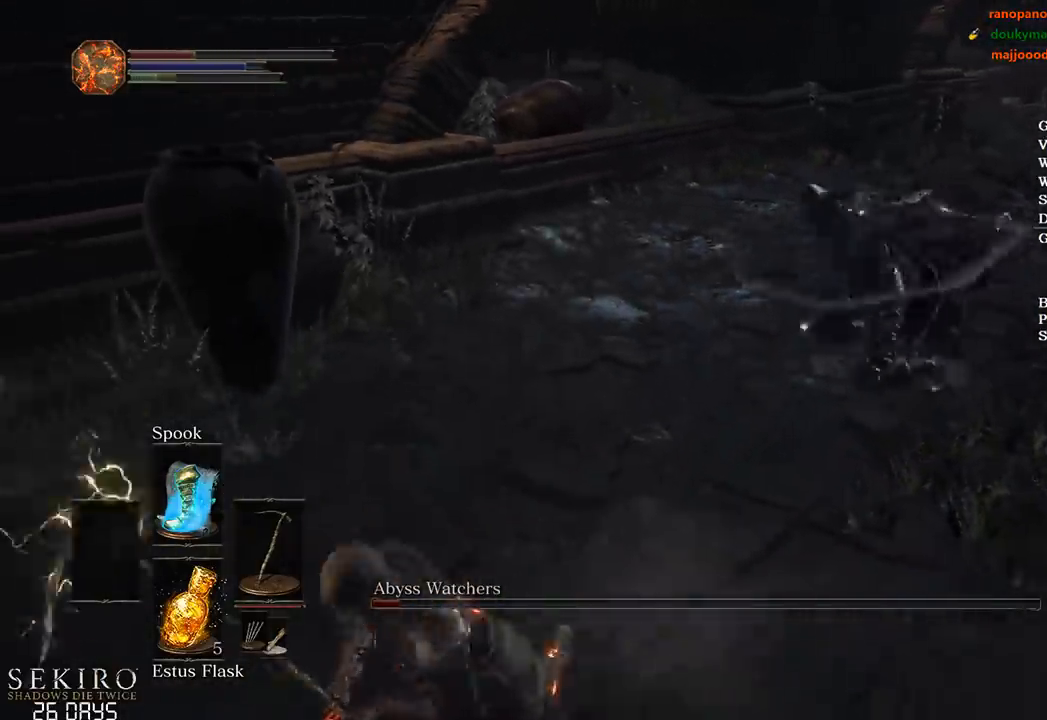
{"buttons": ["B"], "left_stick": "down-left", "right_stick": "right", "events": [[167, "right_stick", "center"], [383, "right_stick", "right"]]}
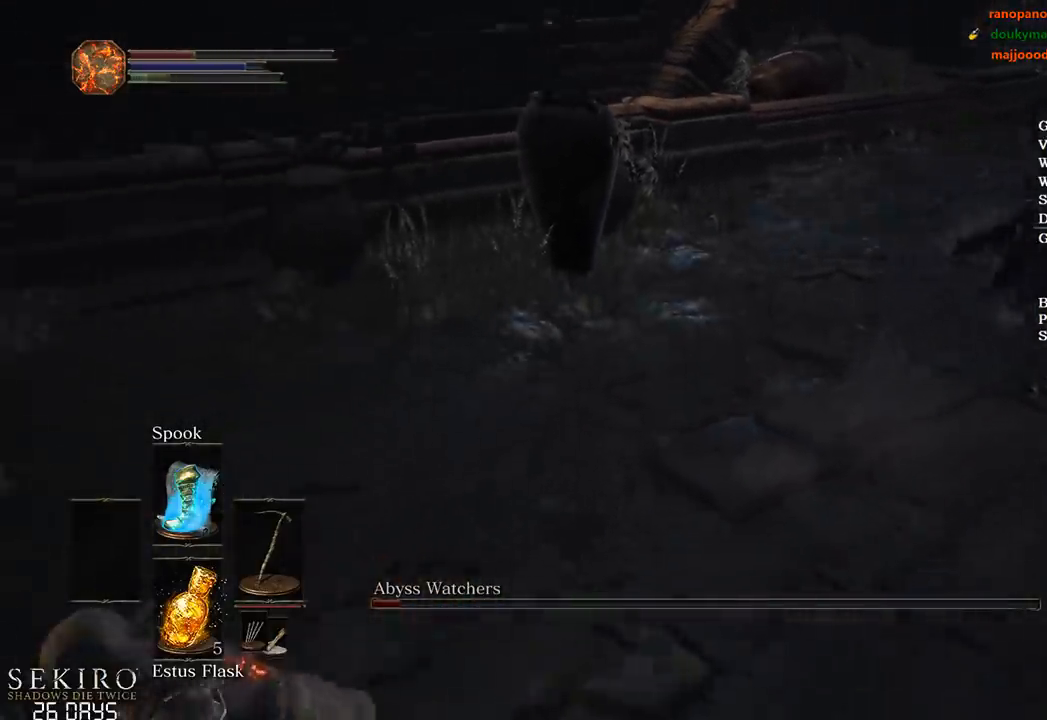
{"buttons": [], "left_stick": "down-left", "right_stick": "right", "events": [[17, "B", "up"]]}